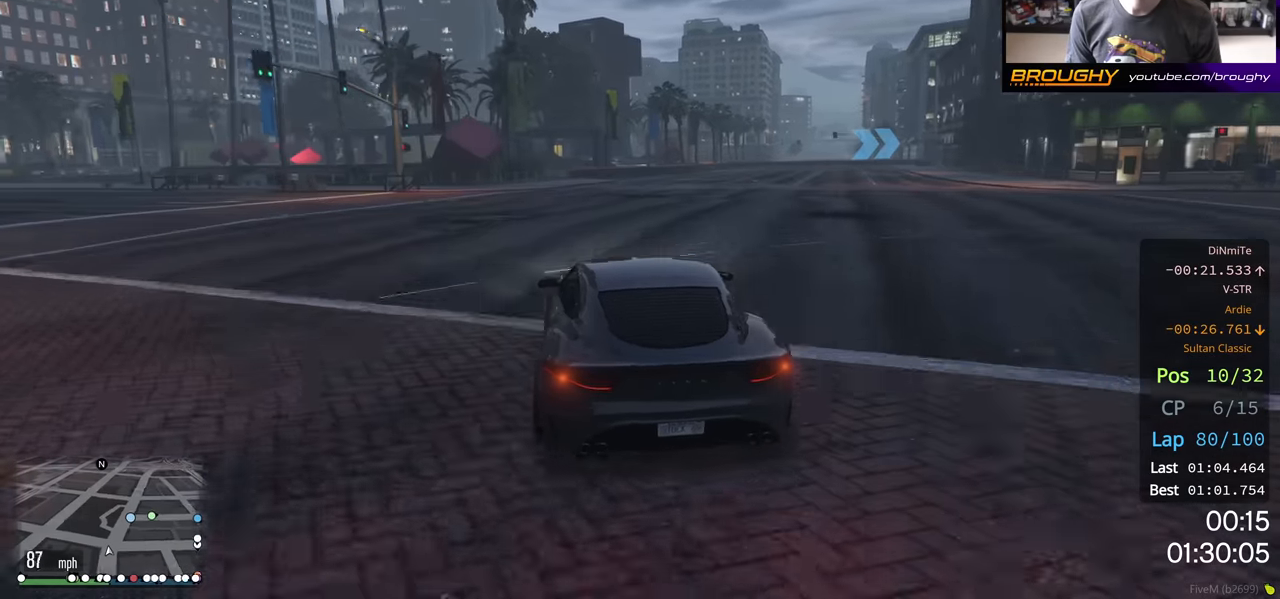
Gameplay with a controller (Xbox layout); each line is a JSON object with the inputs held at the frame after it. "events" lists button and stick changes between this image and that frame as [ms after this image, input, new state], when the widget could be followed in between.
{"buttons": ["R2"], "left_stick": "right", "right_stick": "center", "events": [[50, "left_stick", "right"]]}
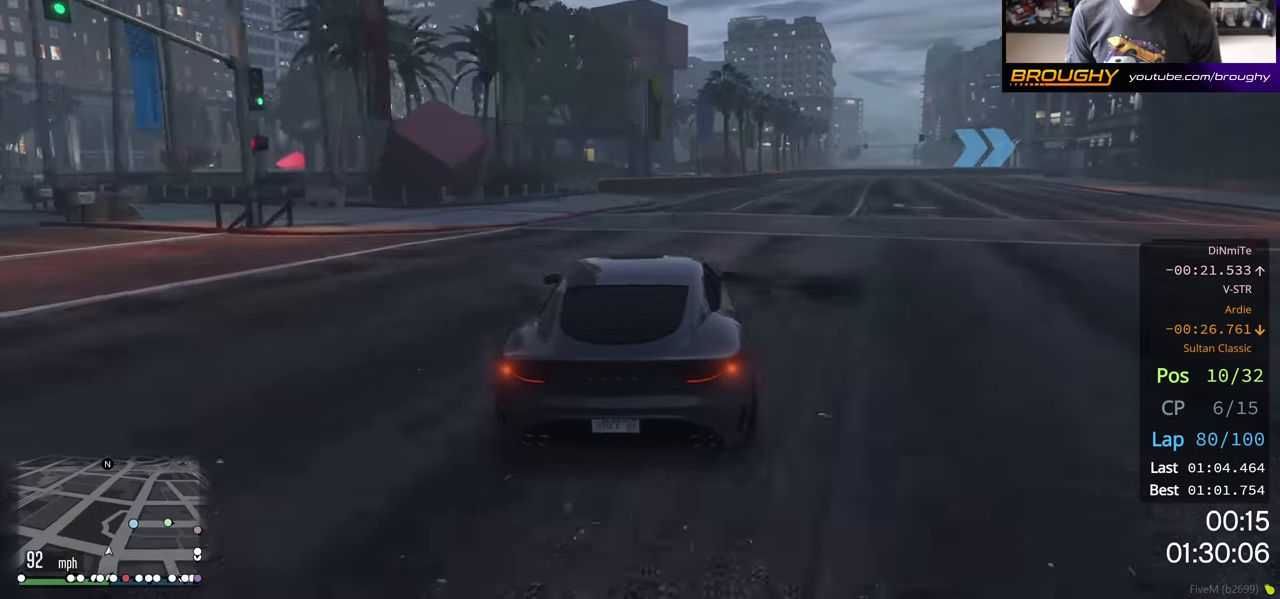
{"buttons": ["R2"], "left_stick": "right", "right_stick": "center", "events": []}
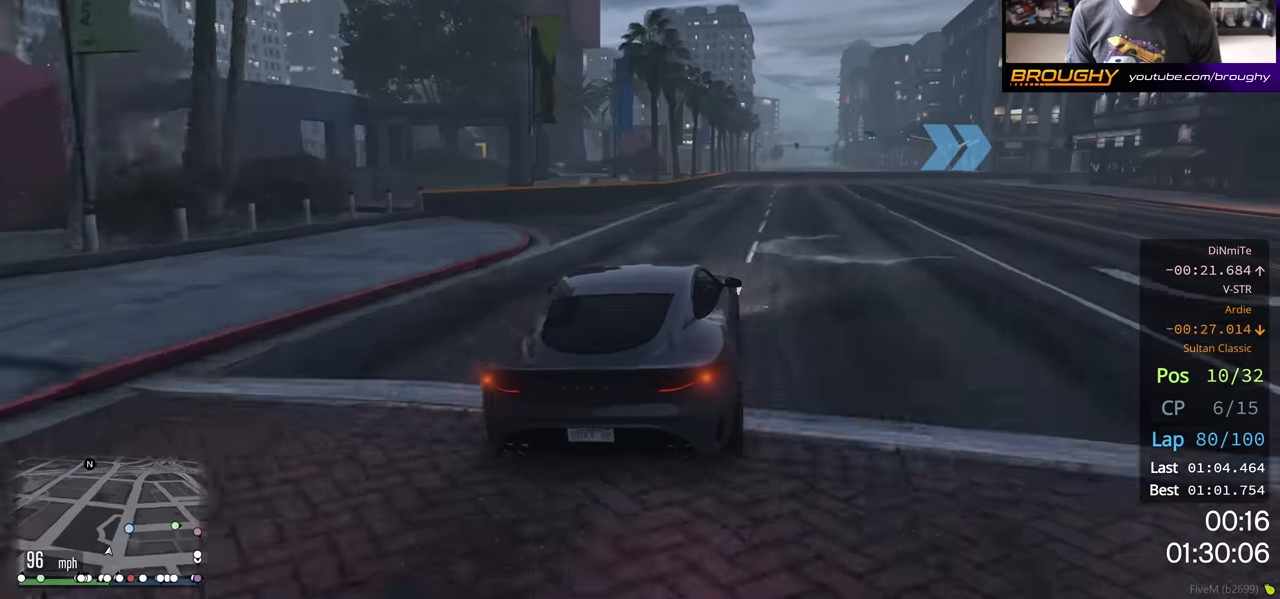
{"buttons": ["R2"], "left_stick": "right", "right_stick": "center", "events": []}
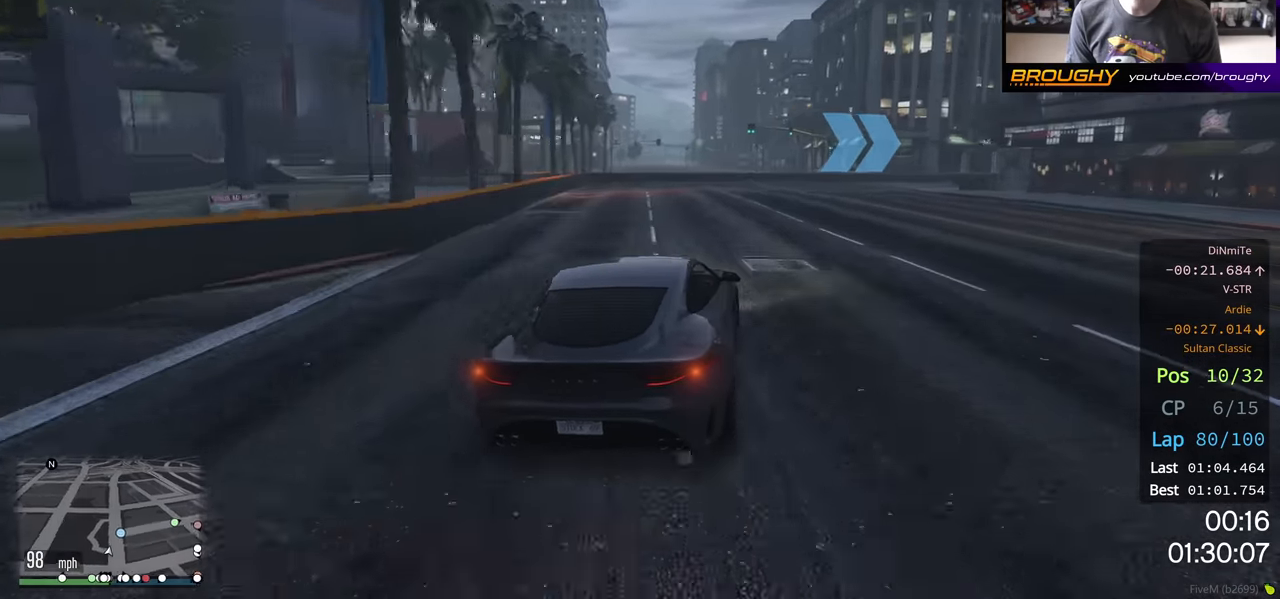
{"buttons": ["R2"], "left_stick": "right", "right_stick": "center", "events": [[333, "R2", "up"], [483, "R2", "down"]]}
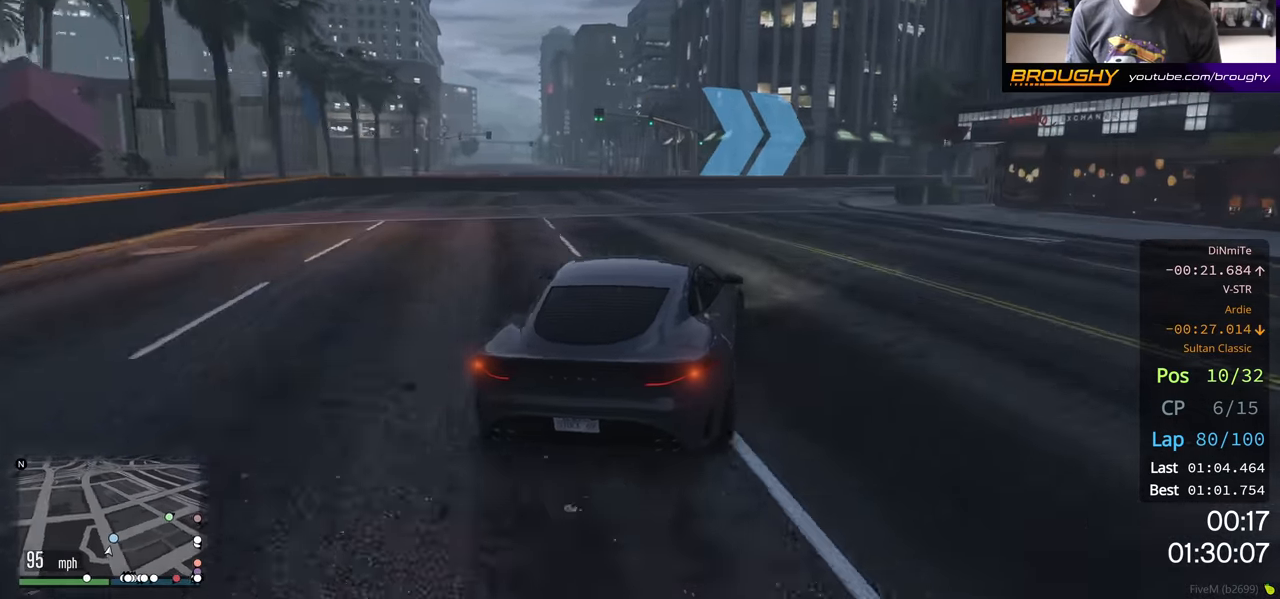
{"buttons": ["R2"], "left_stick": "right", "right_stick": "center", "events": [[283, "R2", "up"], [333, "R2", "down"]]}
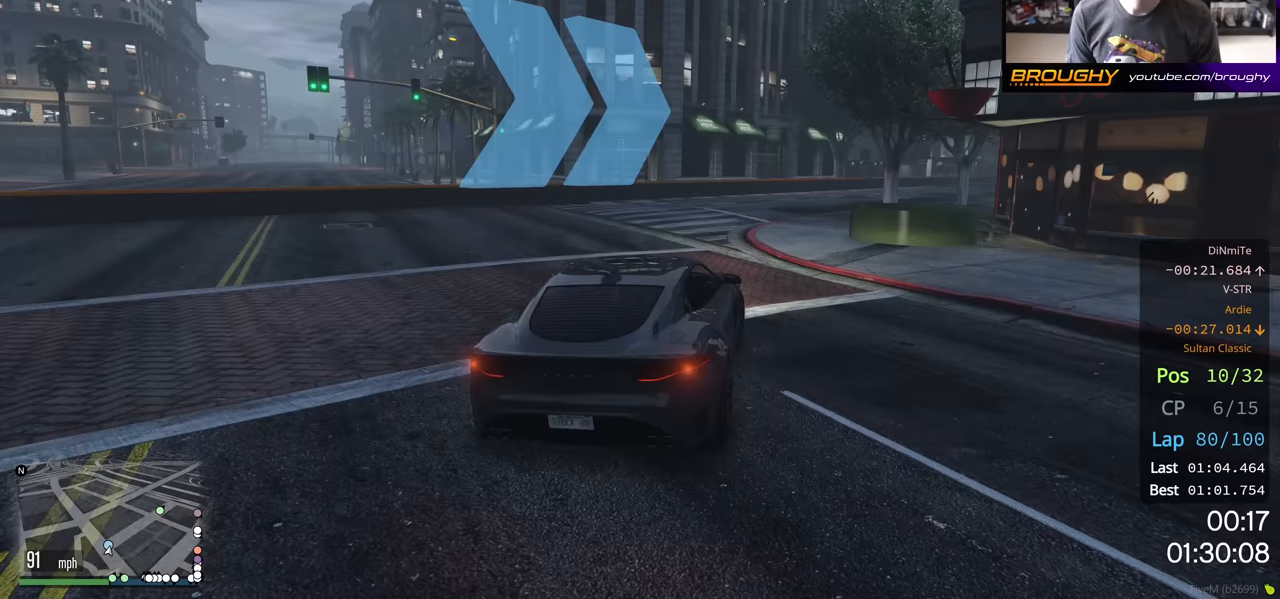
{"buttons": ["R2"], "left_stick": "right", "right_stick": "center", "events": [[300, "left_stick", "center"], [467, "left_stick", "right"]]}
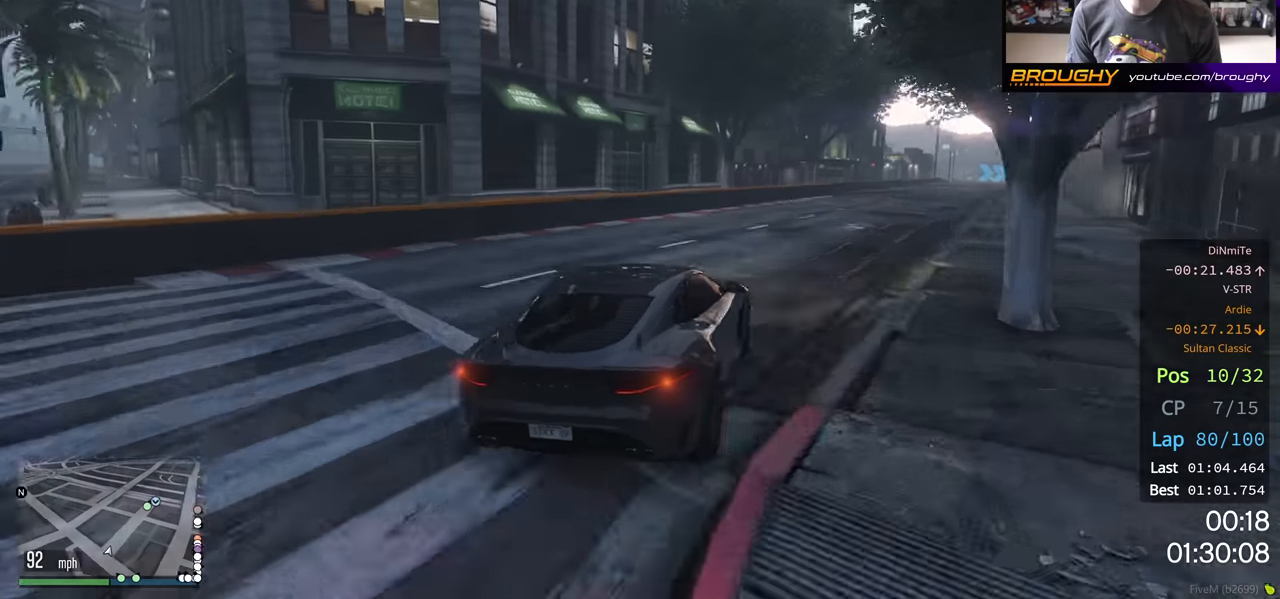
{"buttons": ["R2"], "left_stick": "center", "right_stick": "center", "events": [[167, "left_stick", "center"]]}
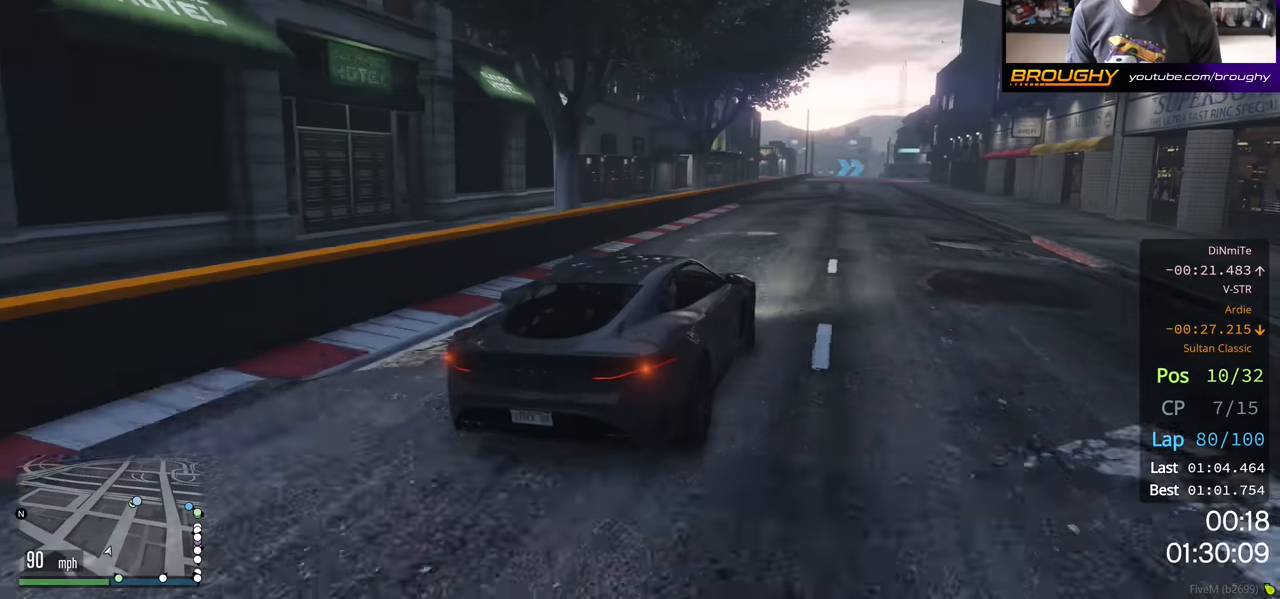
{"buttons": ["R2"], "left_stick": "center", "right_stick": "center", "events": [[150, "left_stick", "right"], [333, "left_stick", "center"]]}
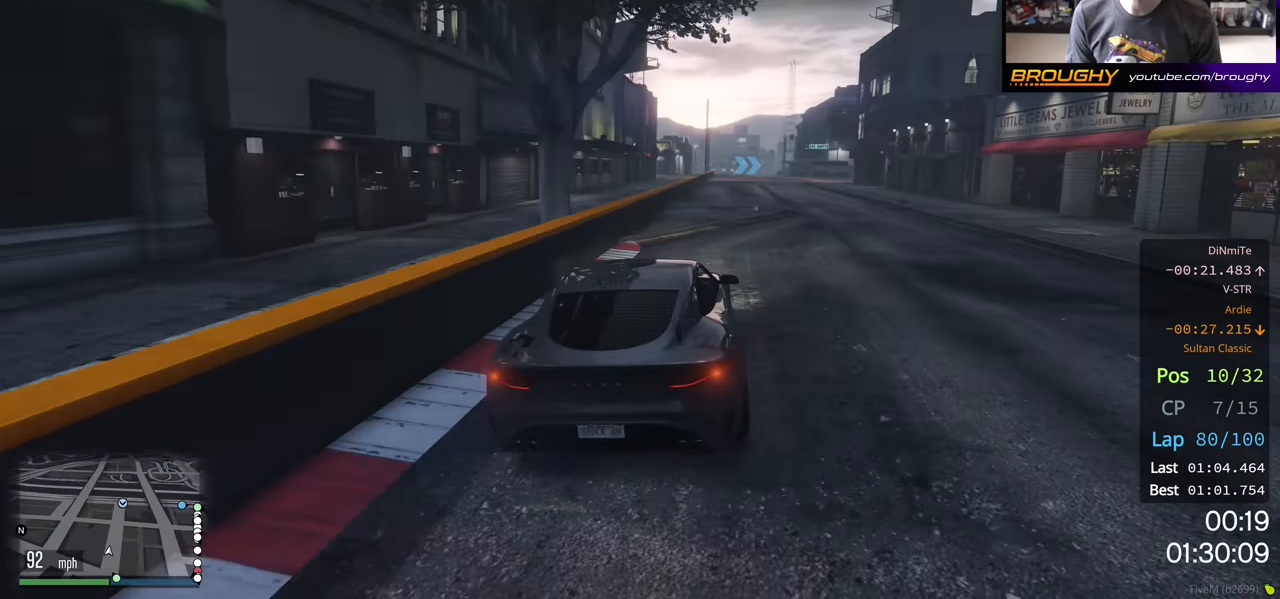
{"buttons": ["R2"], "left_stick": "center", "right_stick": "center", "events": []}
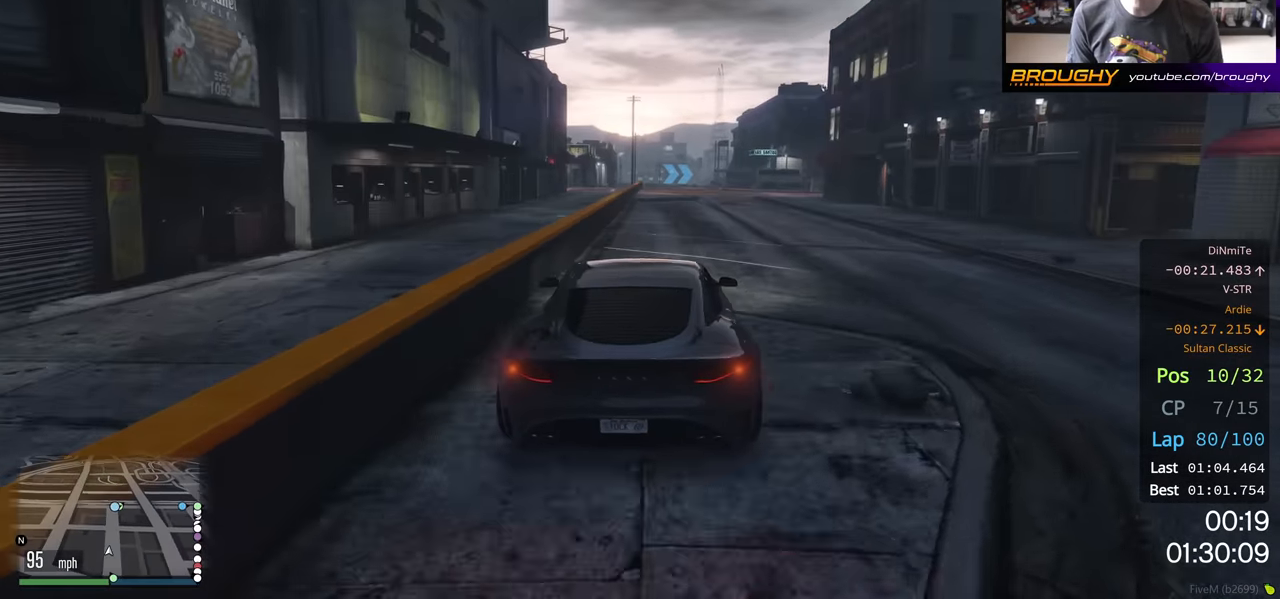
{"buttons": ["R2"], "left_stick": "center", "right_stick": "center", "events": []}
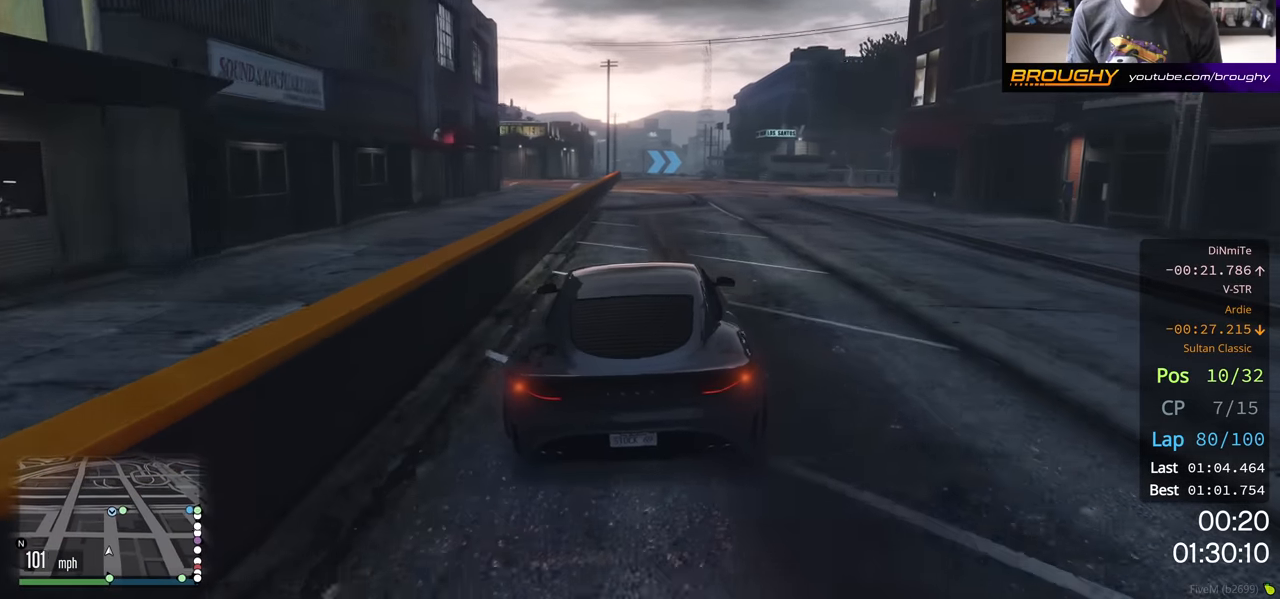
{"buttons": ["R2"], "left_stick": "up-left", "right_stick": "center", "events": [[383, "left_stick", "up-left"]]}
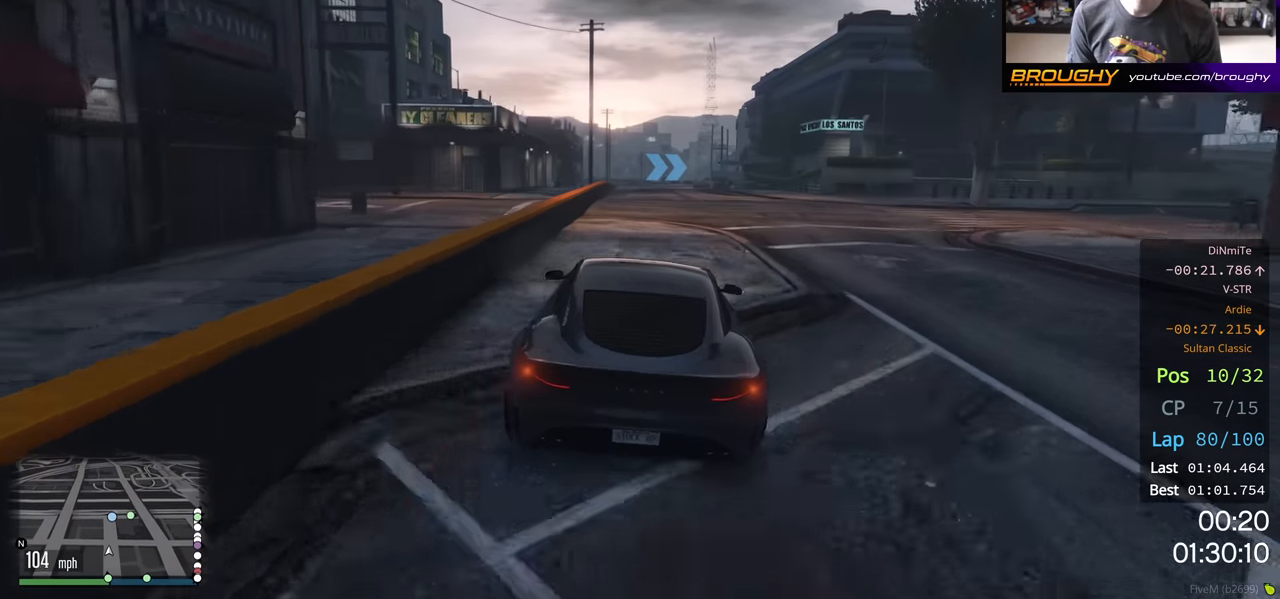
{"buttons": ["R2"], "left_stick": "center", "right_stick": "center", "events": [[200, "left_stick", "center"]]}
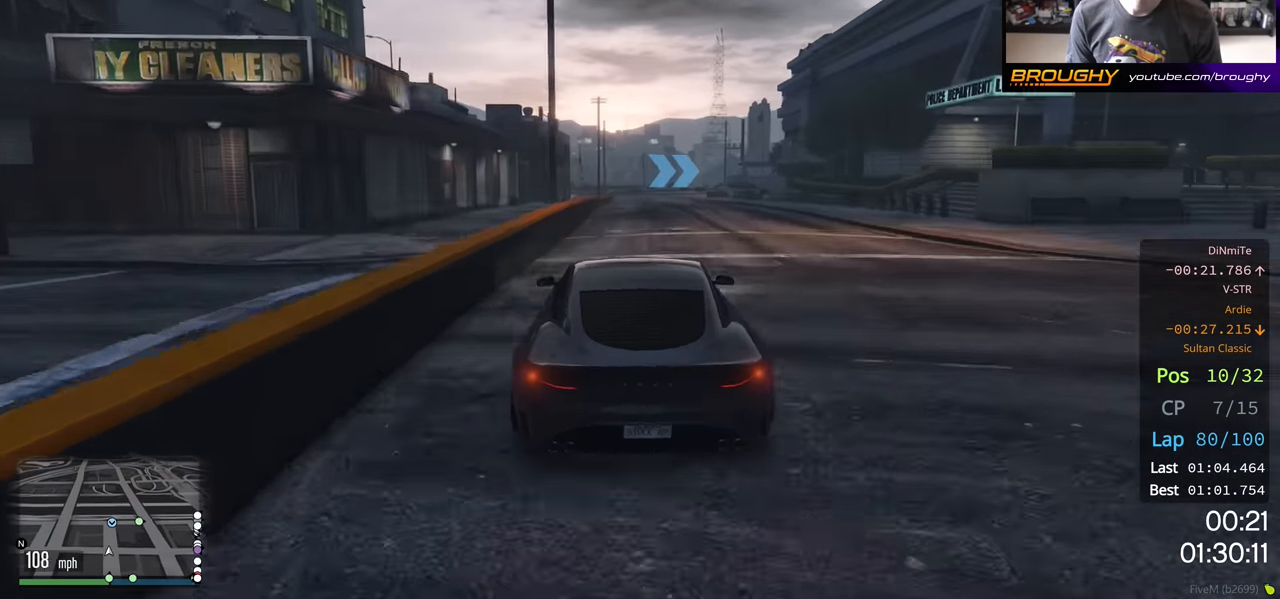
{"buttons": ["R2"], "left_stick": "right", "right_stick": "center", "events": [[167, "left_stick", "left"], [317, "left_stick", "center"], [467, "left_stick", "right"]]}
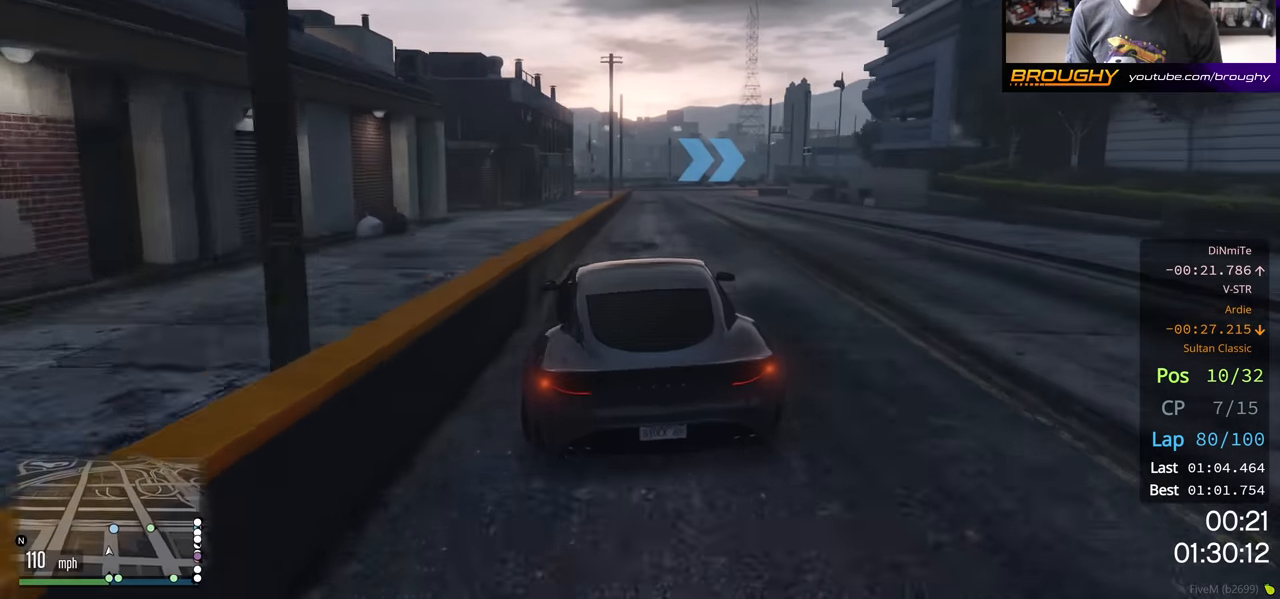
{"buttons": ["L2"], "left_stick": "center", "right_stick": "center", "events": [[17, "L2", "down"], [100, "R2", "up"], [100, "left_stick", "center"], [417, "L2", "up"], [500, "L2", "down"]]}
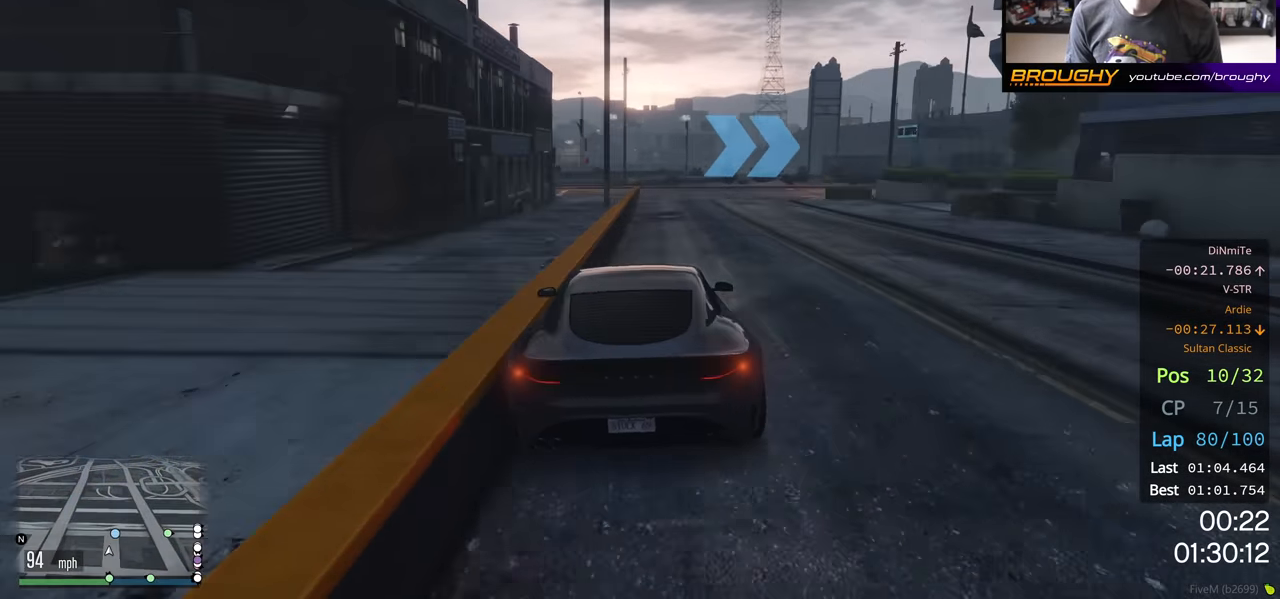
{"buttons": ["L2"], "left_stick": "right", "right_stick": "center", "events": [[167, "L2", "up"], [200, "left_stick", "right"], [233, "L2", "down"], [367, "L2", "up"], [450, "L2", "down"]]}
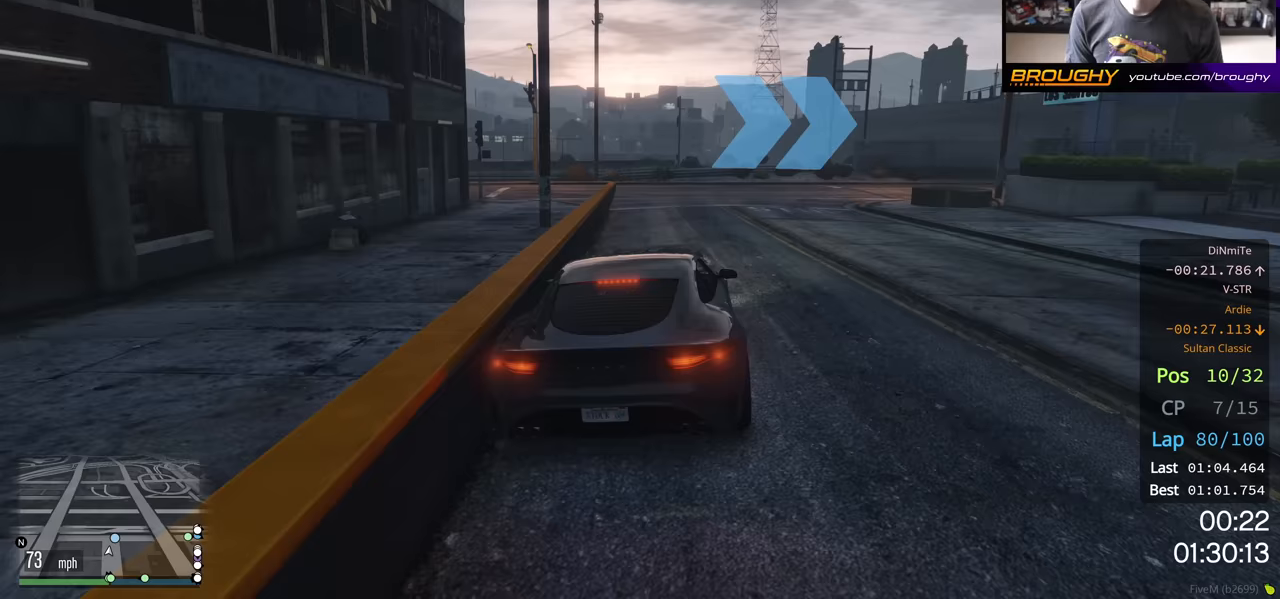
{"buttons": [], "left_stick": "right", "right_stick": "center", "events": [[133, "L2", "up"]]}
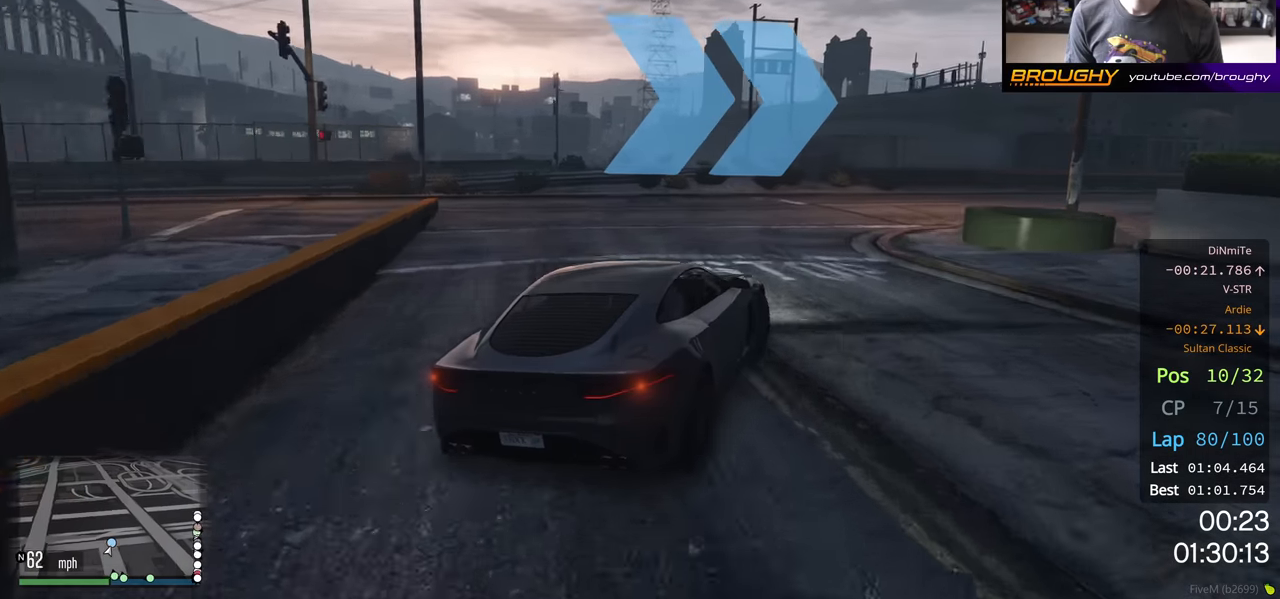
{"buttons": ["R2"], "left_stick": "right", "right_stick": "center", "events": [[200, "R2", "down"]]}
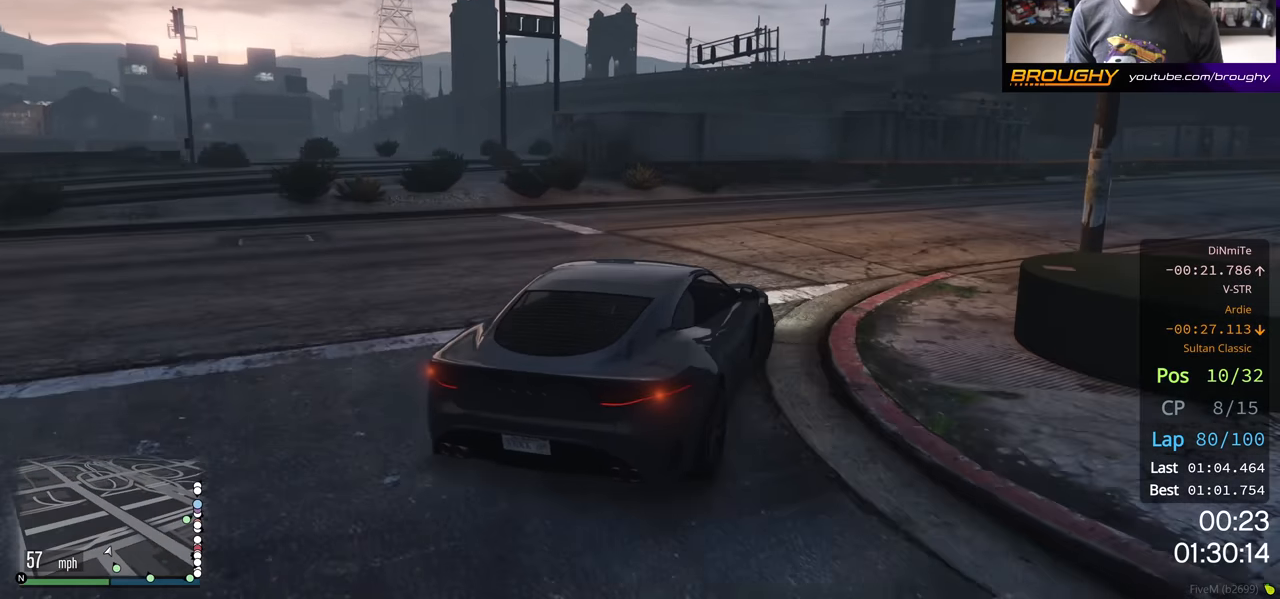
{"buttons": ["R2"], "left_stick": "right", "right_stick": "center", "events": [[317, "left_stick", "center"], [450, "left_stick", "right"]]}
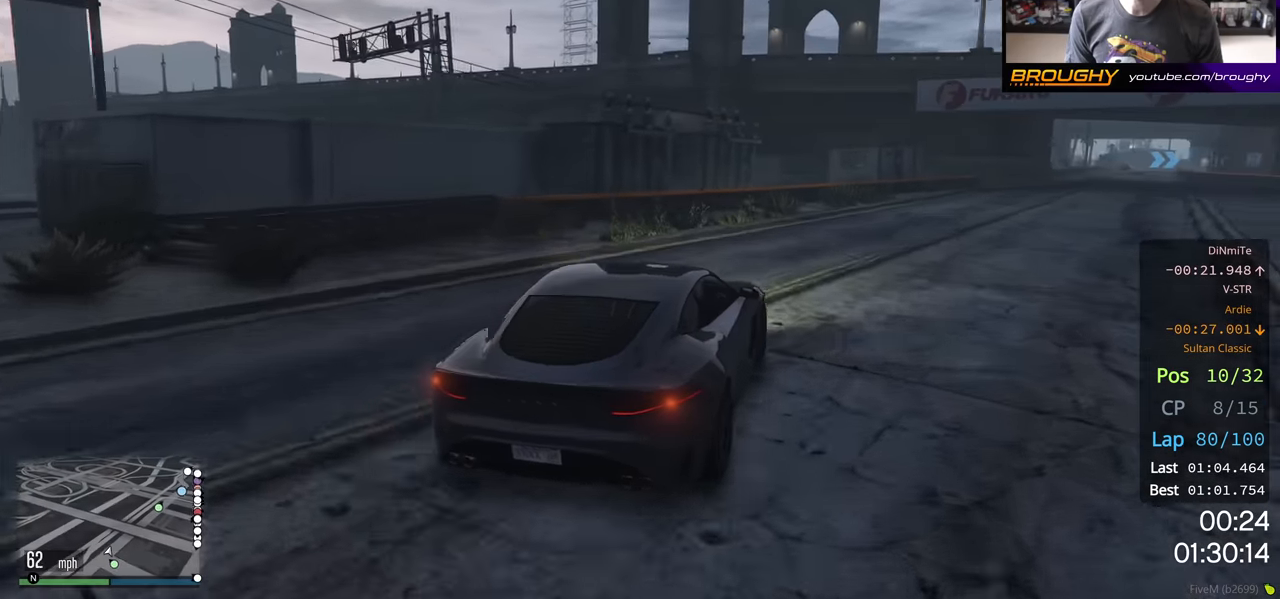
{"buttons": ["R2"], "left_stick": "center", "right_stick": "center", "events": [[450, "left_stick", "center"]]}
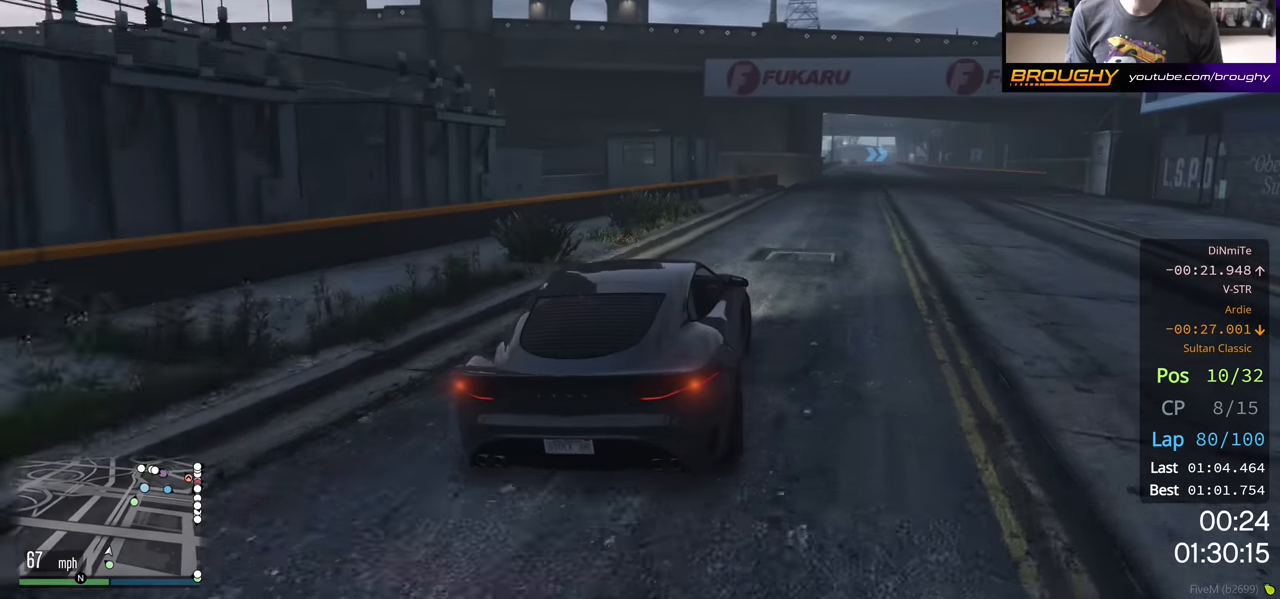
{"buttons": ["R2"], "left_stick": "center", "right_stick": "center", "events": [[300, "left_stick", "right"], [417, "left_stick", "center"]]}
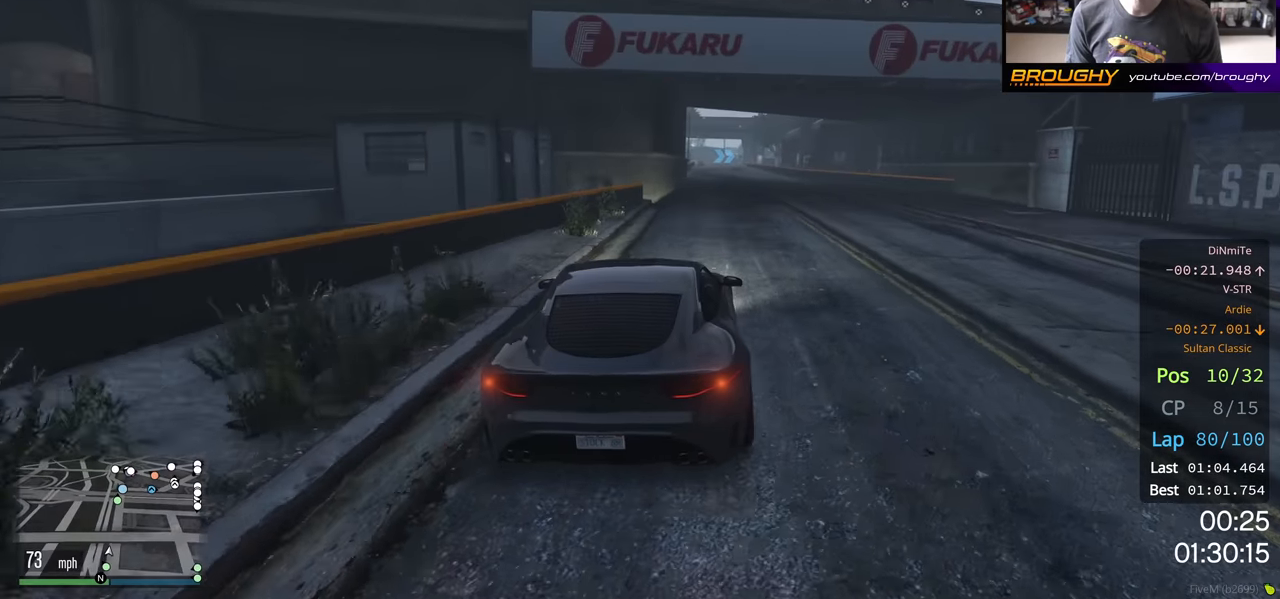
{"buttons": ["R2"], "left_stick": "center", "right_stick": "center", "events": [[150, "left_stick", "left"], [250, "left_stick", "center"]]}
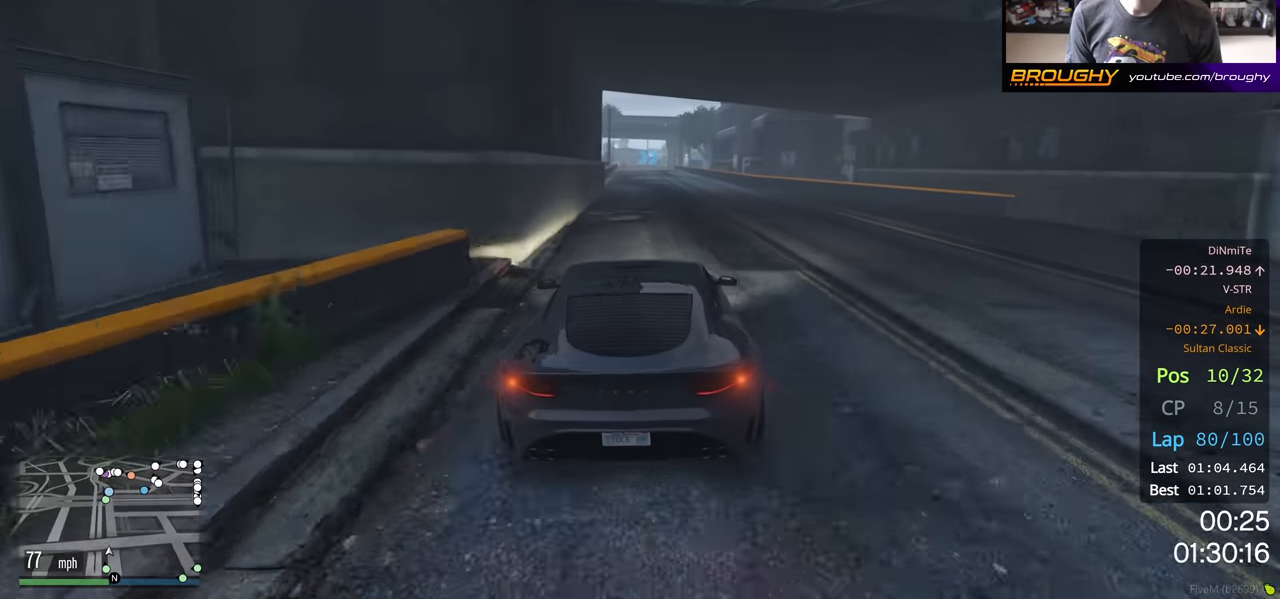
{"buttons": ["R2"], "left_stick": "left", "right_stick": "center", "events": [[450, "left_stick", "left"]]}
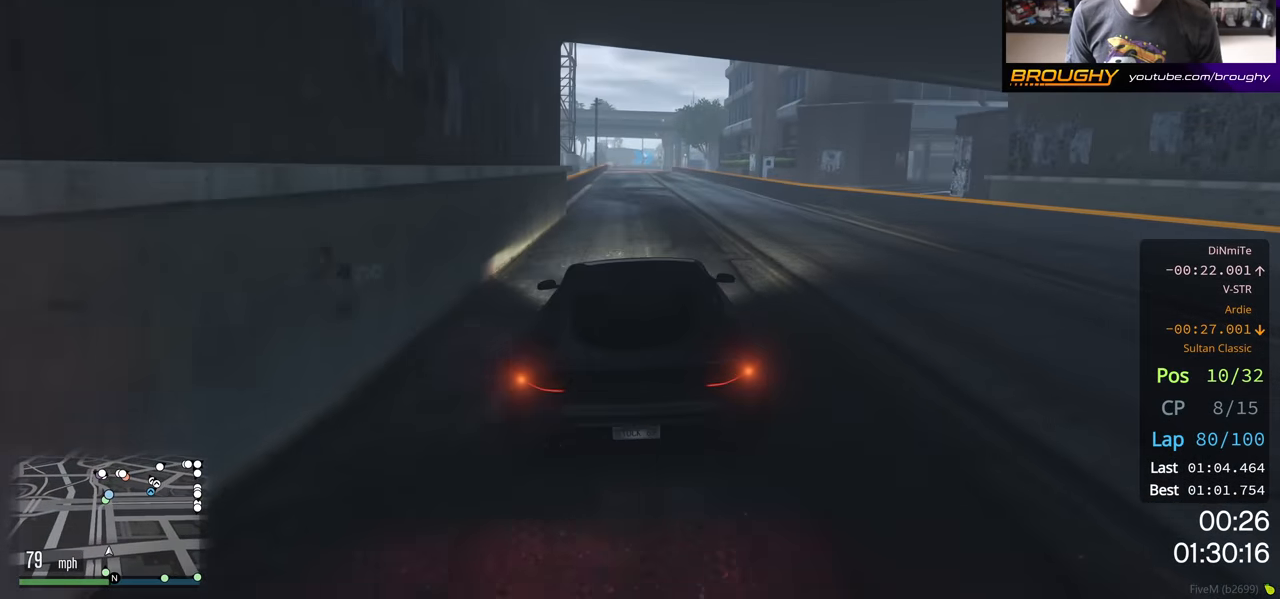
{"buttons": ["R2"], "left_stick": "center", "right_stick": "center", "events": [[117, "left_stick", "center"]]}
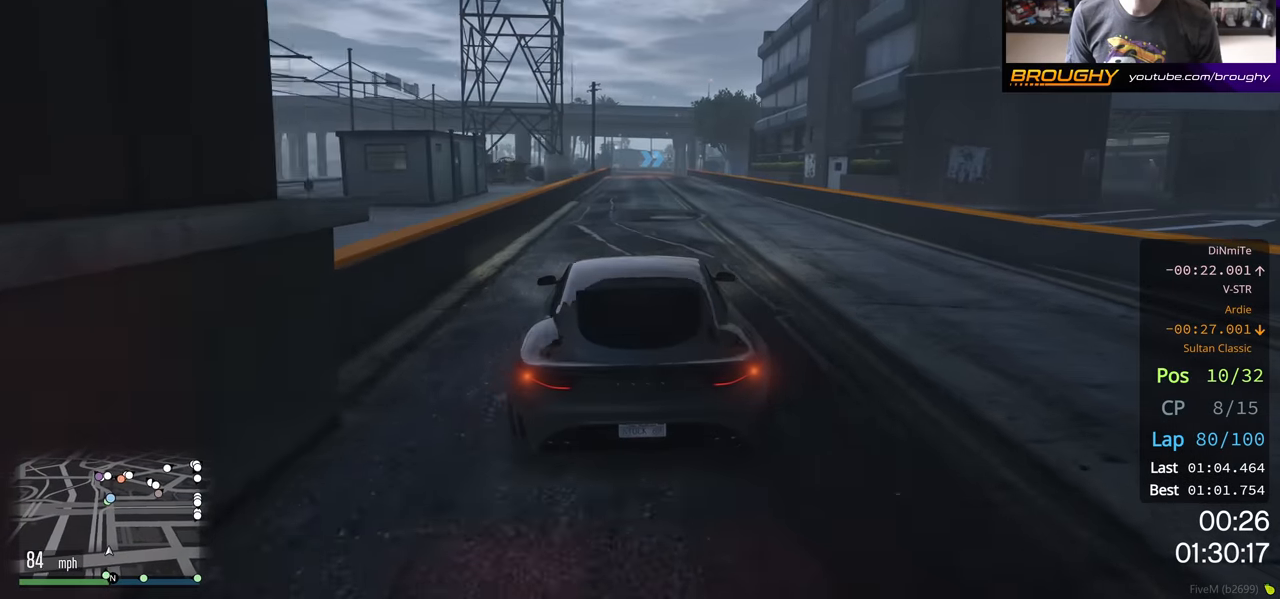
{"buttons": ["R2"], "left_stick": "center", "right_stick": "center", "events": []}
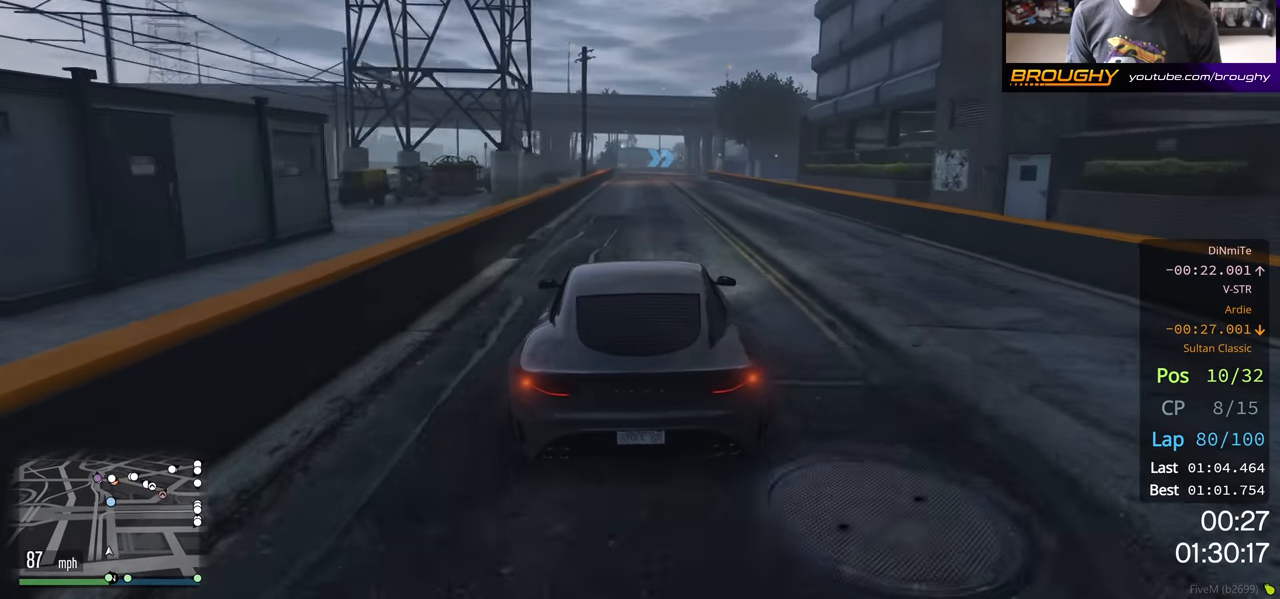
{"buttons": ["R2"], "left_stick": "center", "right_stick": "center", "events": []}
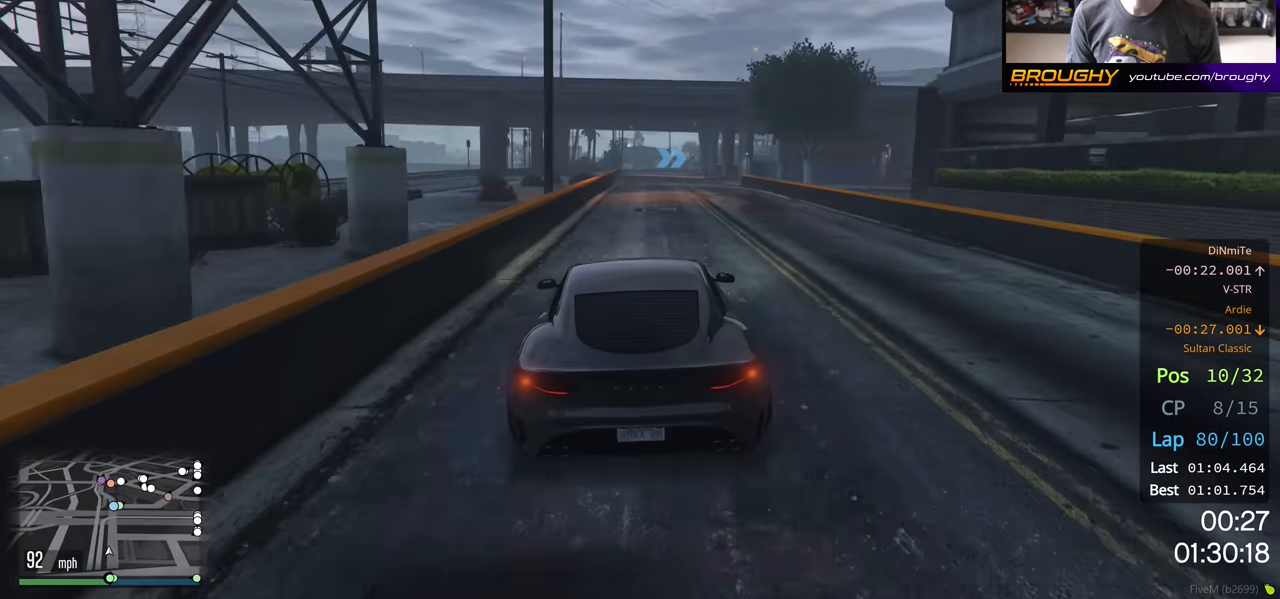
{"buttons": ["R2"], "left_stick": "center", "right_stick": "center", "events": []}
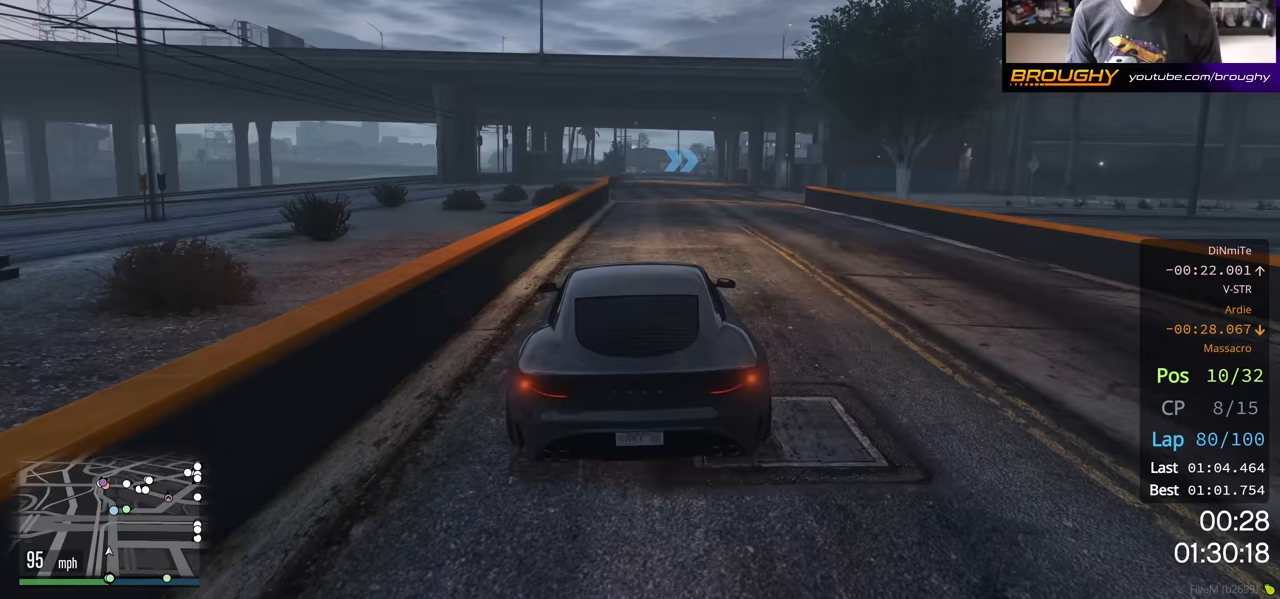
{"buttons": ["R2"], "left_stick": "center", "right_stick": "center", "events": []}
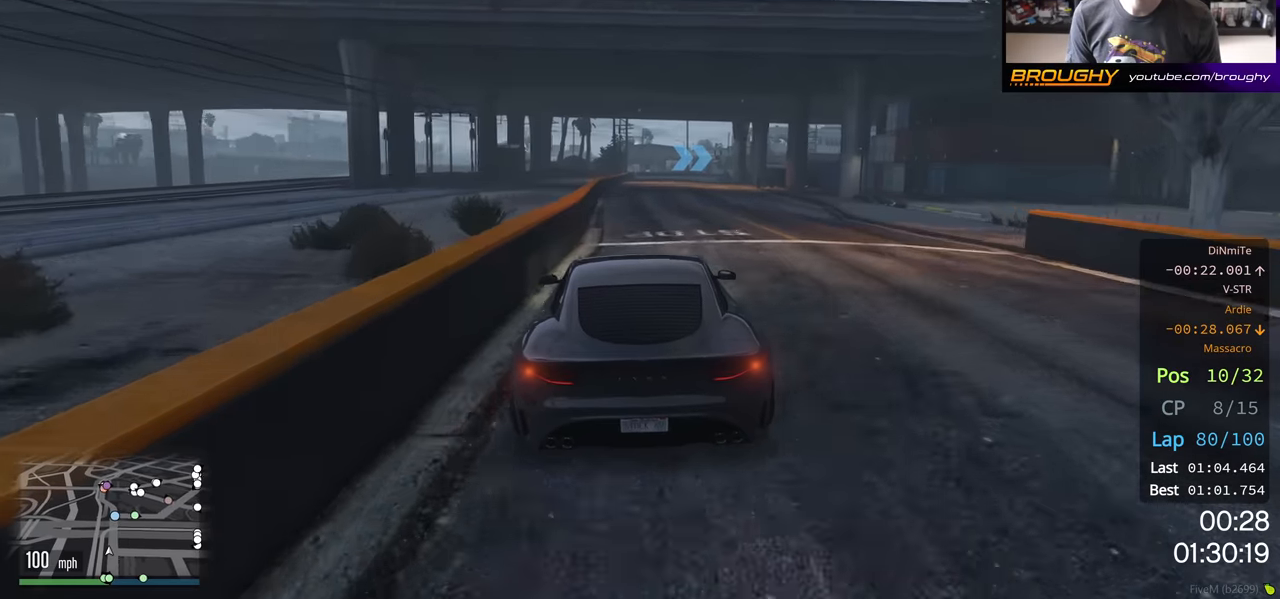
{"buttons": ["R2"], "left_stick": "center", "right_stick": "center", "events": []}
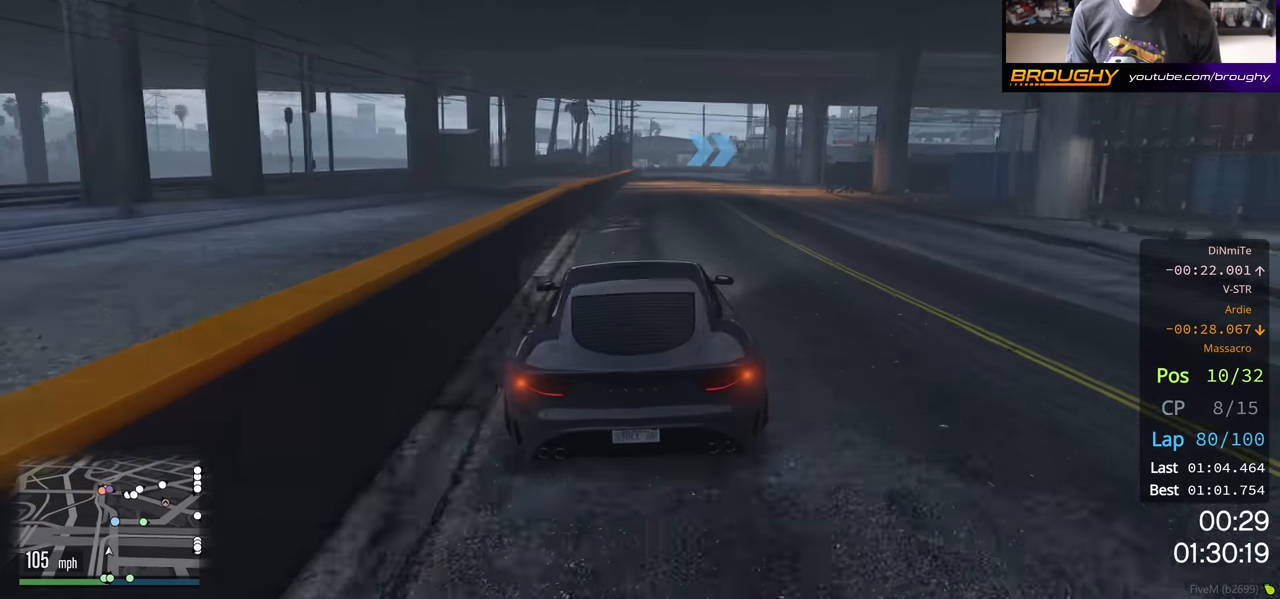
{"buttons": ["R2"], "left_stick": "center", "right_stick": "center", "events": []}
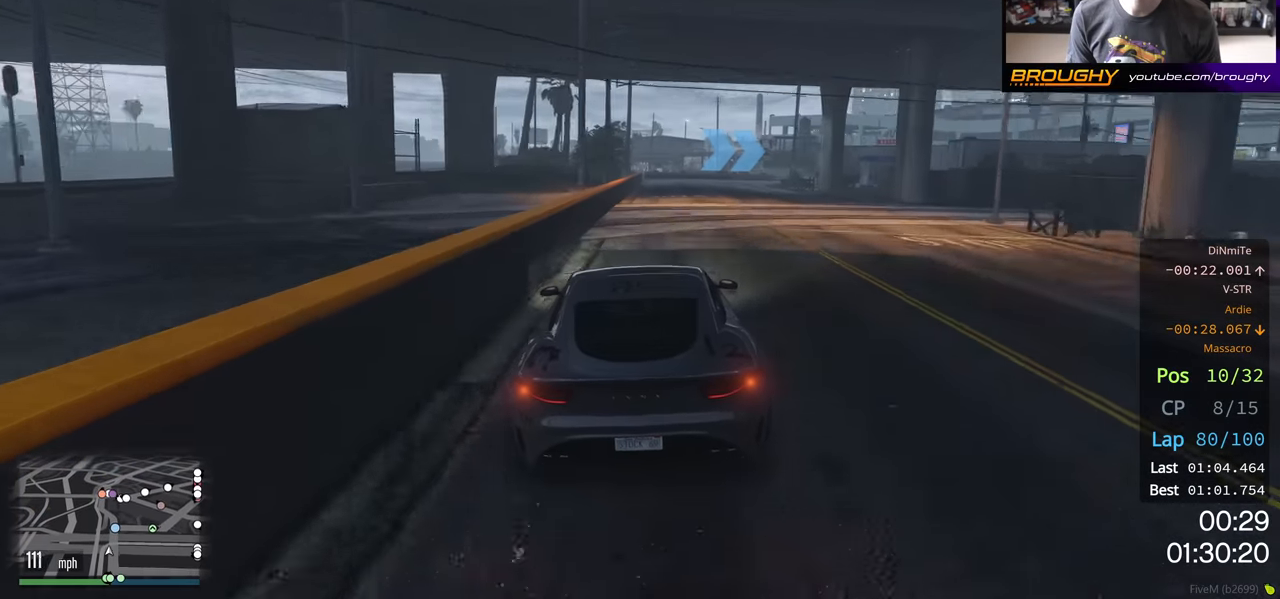
{"buttons": ["L2"], "left_stick": "right", "right_stick": "center", "events": [[217, "L2", "down"], [250, "left_stick", "right"], [267, "R2", "up"], [417, "L2", "up"], [433, "L2", "down"]]}